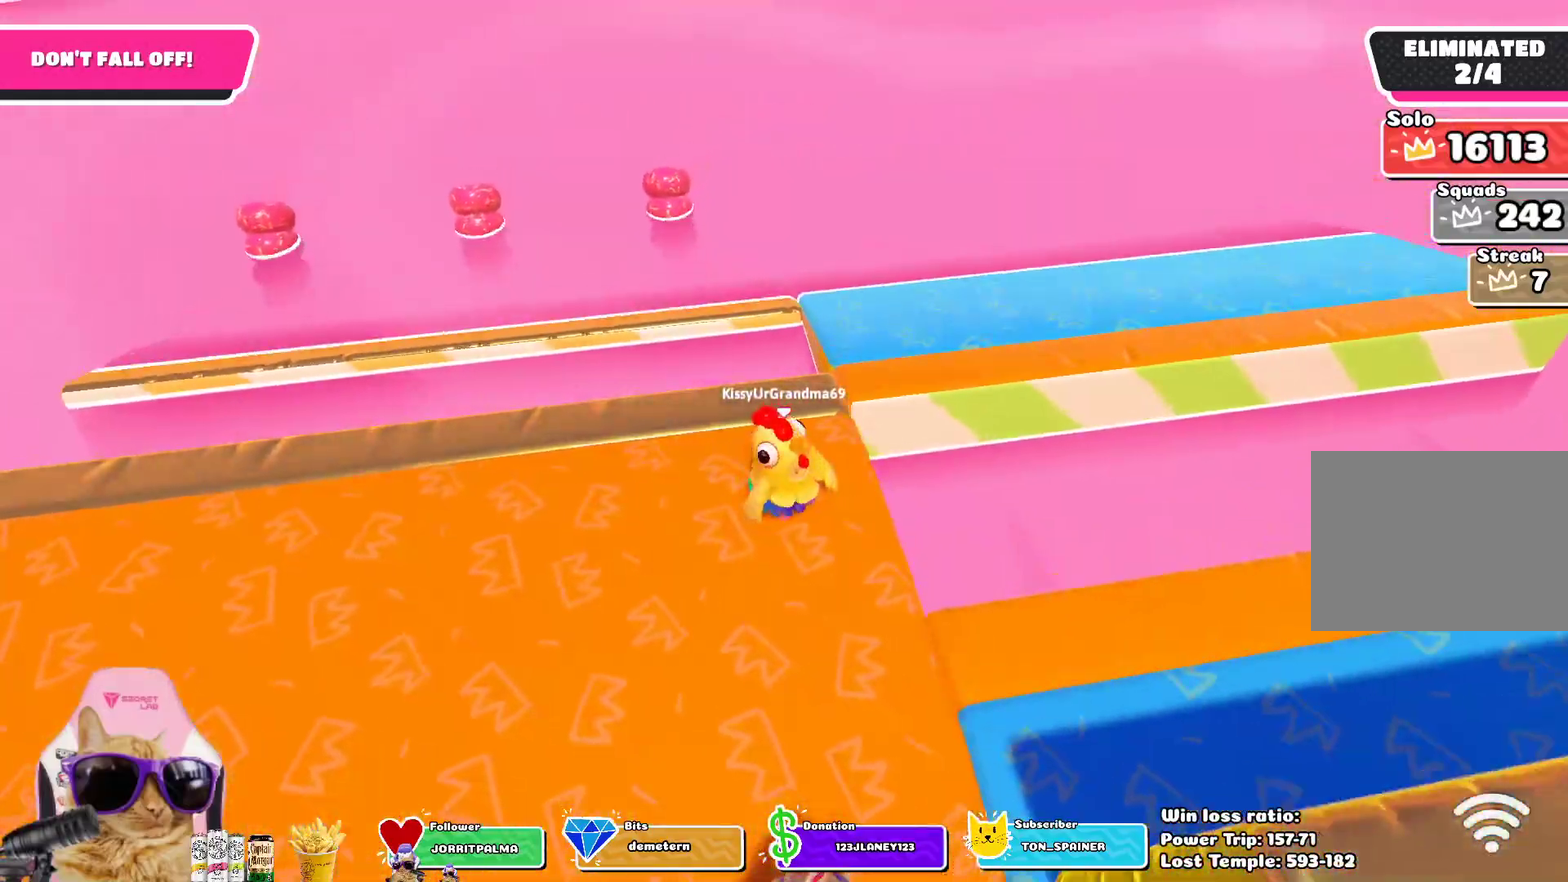
Gameplay with a controller (PlayStation layout); each line is a JSON object with the inputs held at the frame after it (dt_ms = milliseconds from this image to that frame). "events" lists button and stick changes between this image and that frame as [ms after this image, input, new state], when the widget could be followed in between.
{"dt_ms": 300, "buttons": [], "left_stick": "right", "right_stick": "right", "events": [[167, "left_stick", "right"], [233, "right_stick", "right"]]}
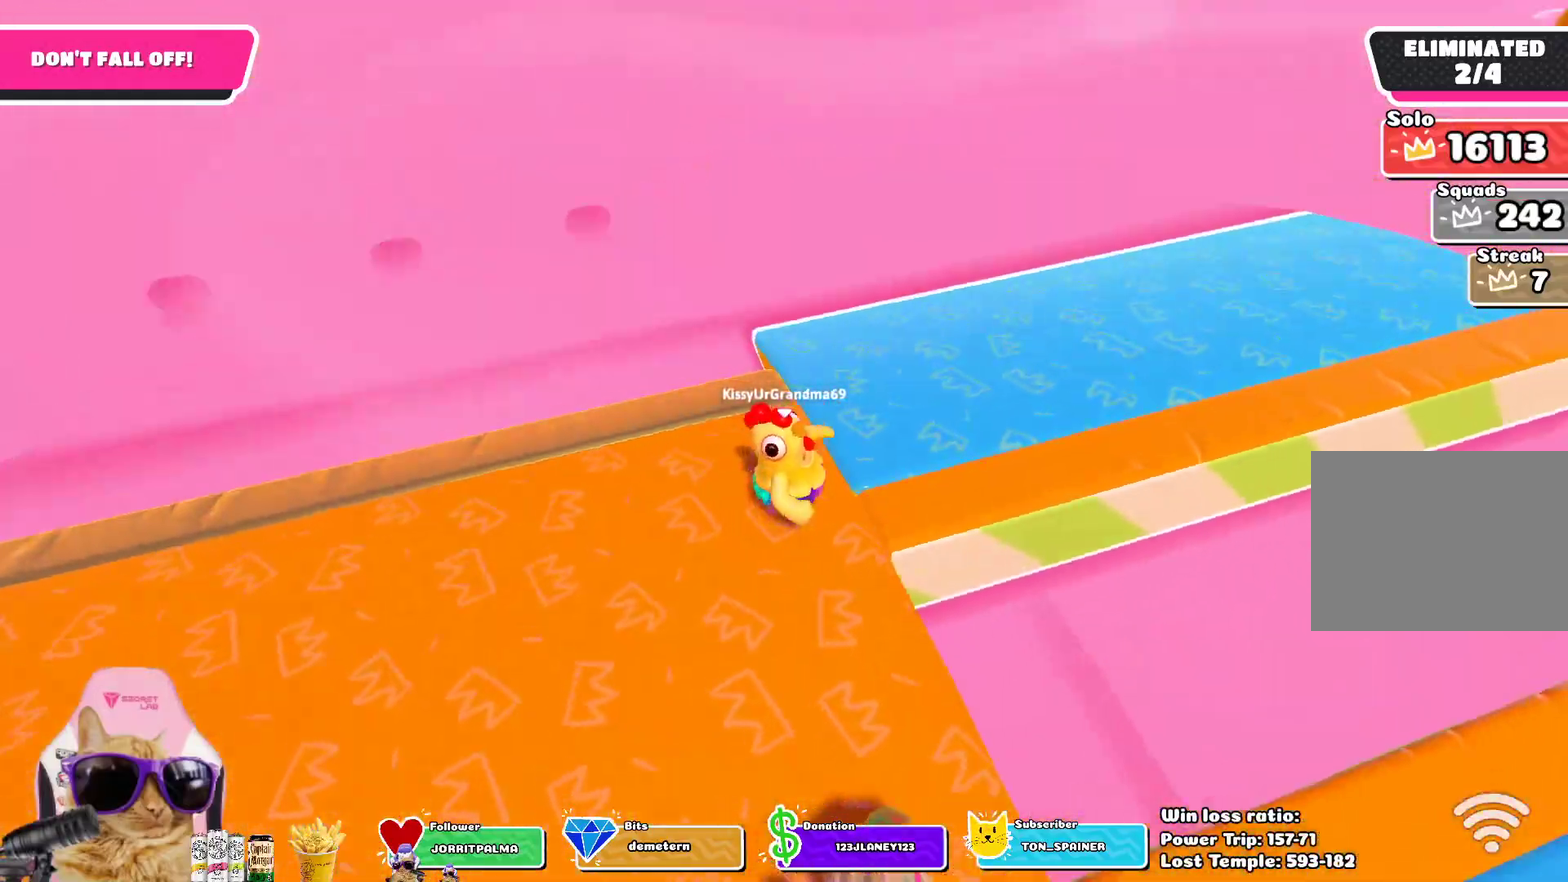
{"dt_ms": 500, "buttons": [], "left_stick": "down-left", "right_stick": "up-right", "events": [[83, "left_stick", "up-right"], [183, "right_stick", "up-right"], [200, "left_stick", "up-left"], [250, "left_stick", "left"], [367, "left_stick", "down-left"]]}
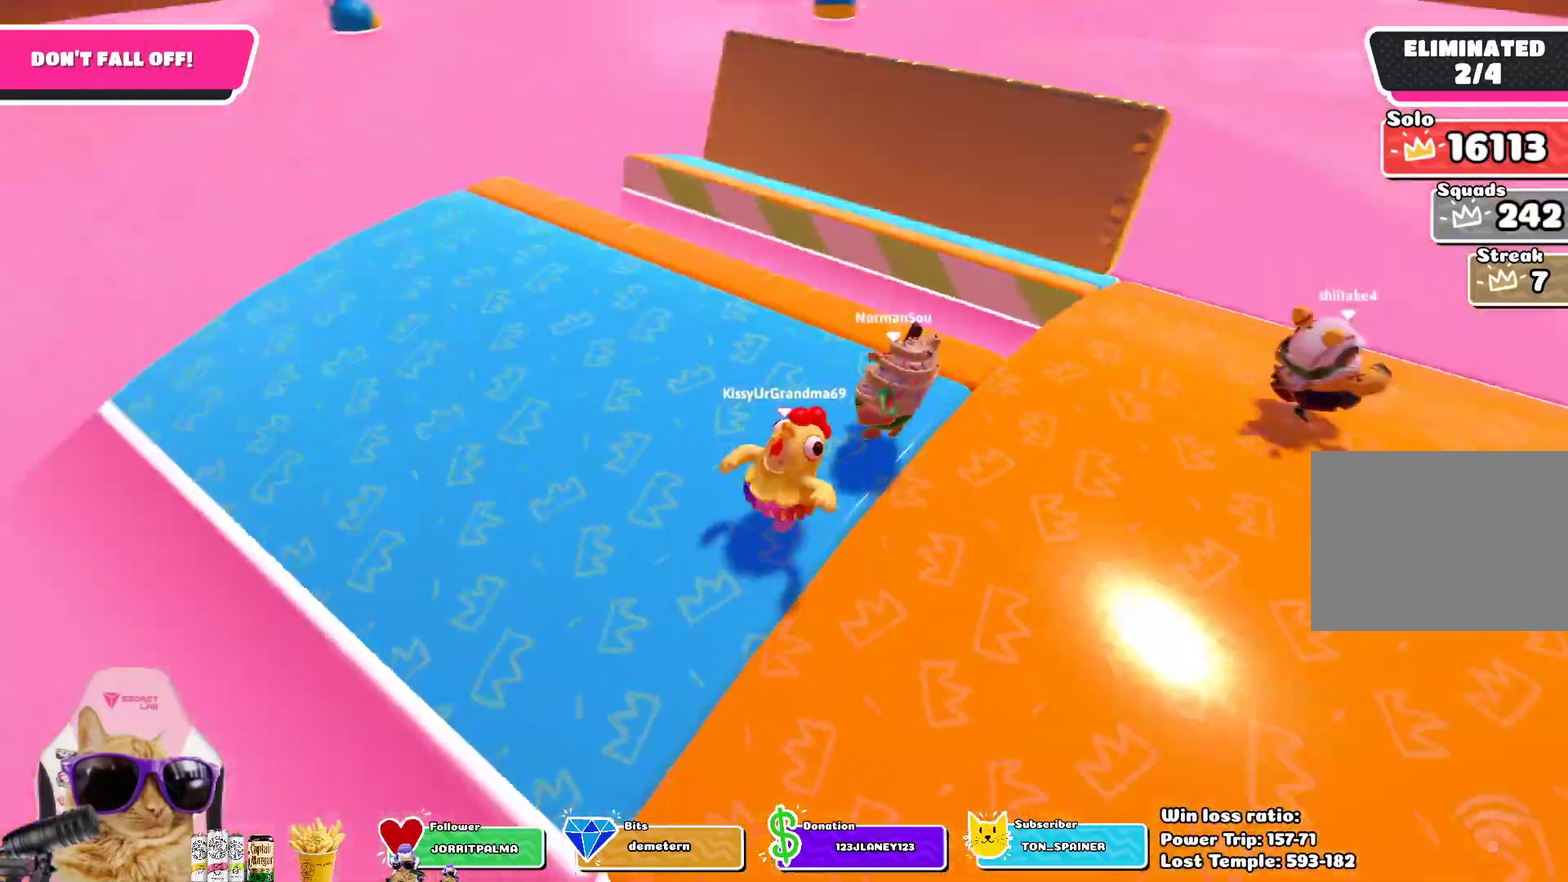
{"dt_ms": 500, "buttons": [], "left_stick": "down", "right_stick": "center", "events": [[83, "right_stick", "center"], [283, "left_stick", "down"]]}
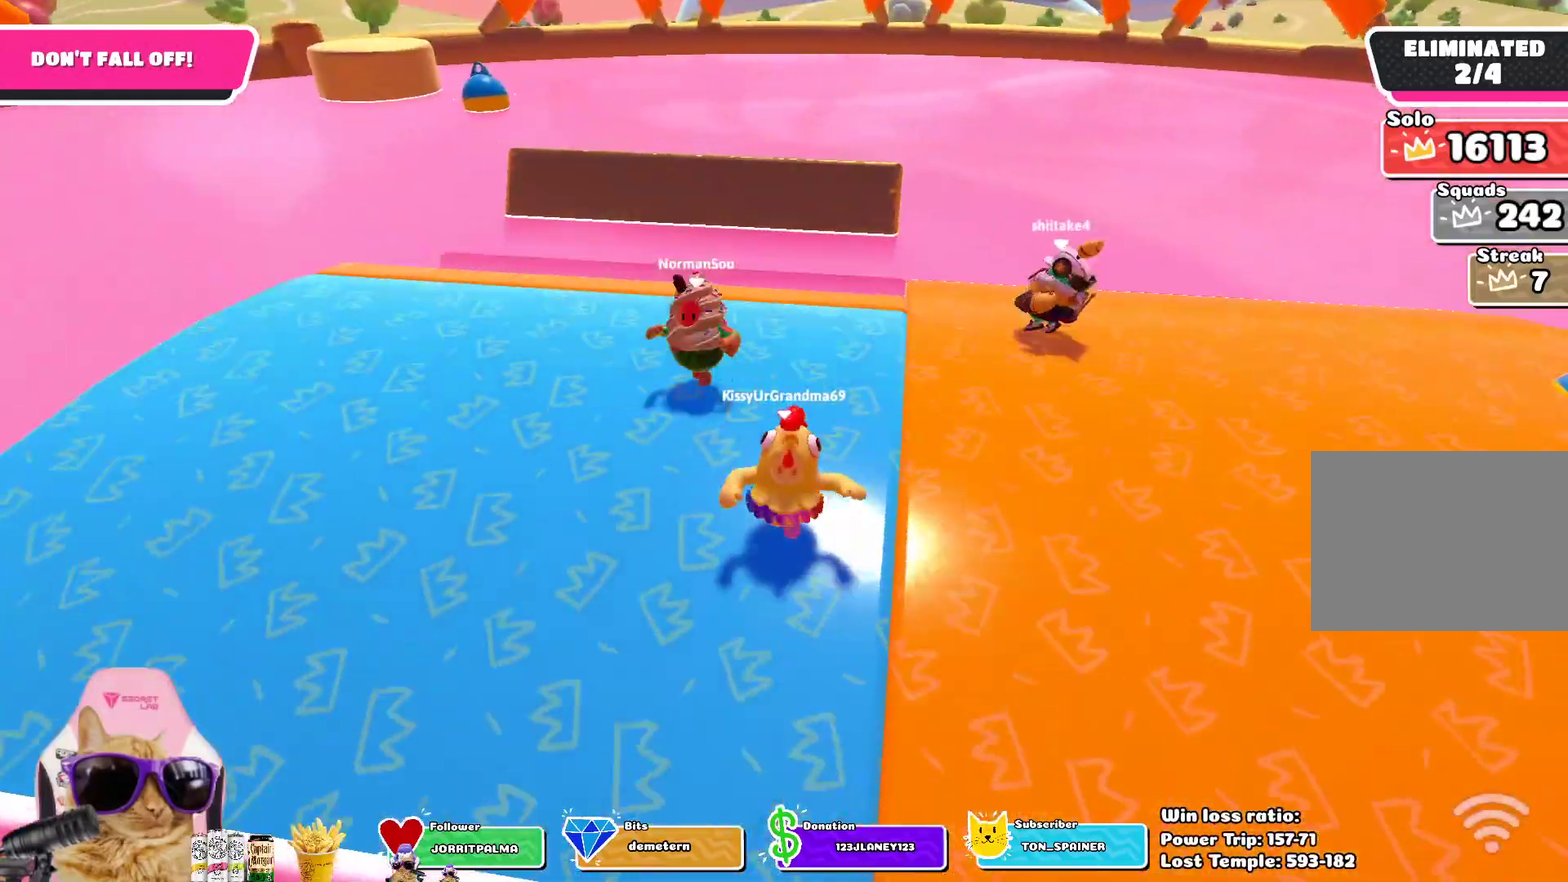
{"dt_ms": 500, "buttons": [], "left_stick": "down", "right_stick": "center", "events": []}
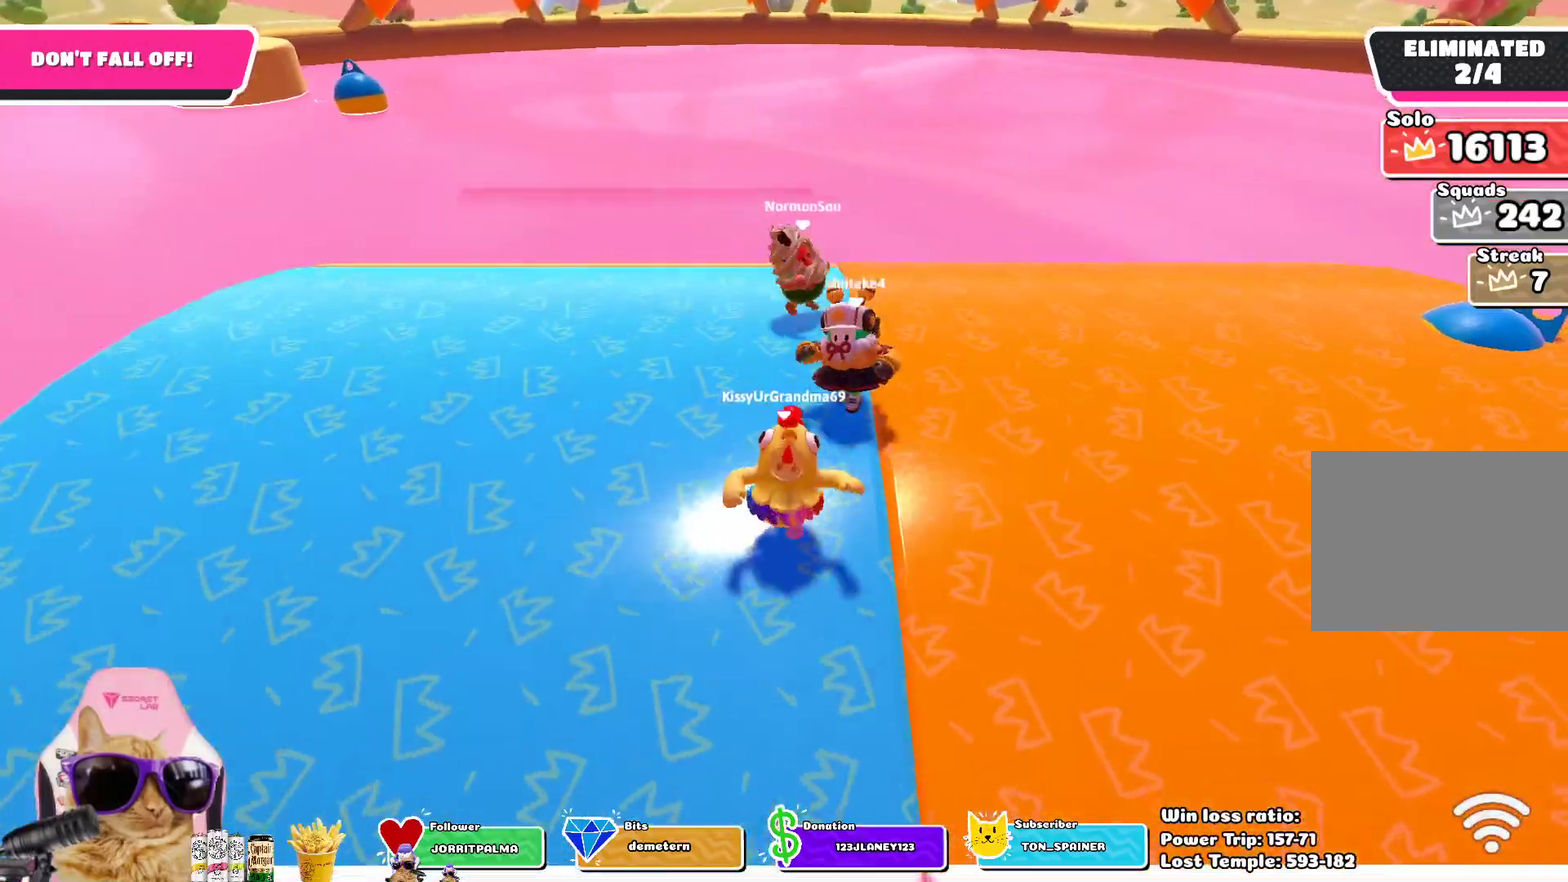
{"dt_ms": 500, "buttons": [], "left_stick": "down", "right_stick": "center", "events": []}
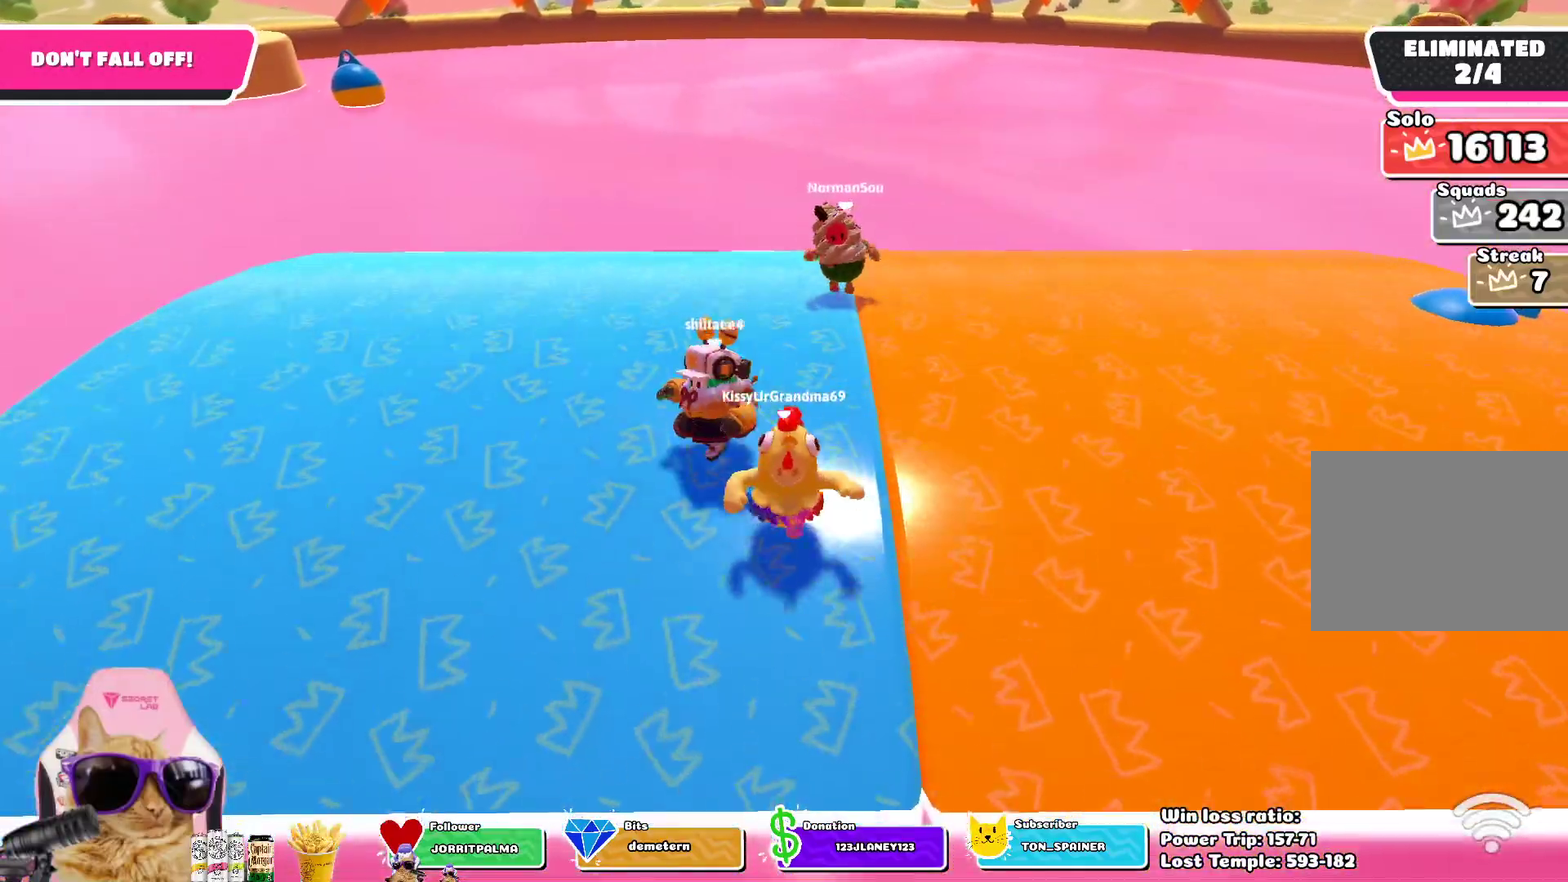
{"dt_ms": 500, "buttons": [], "left_stick": "down", "right_stick": "center", "events": []}
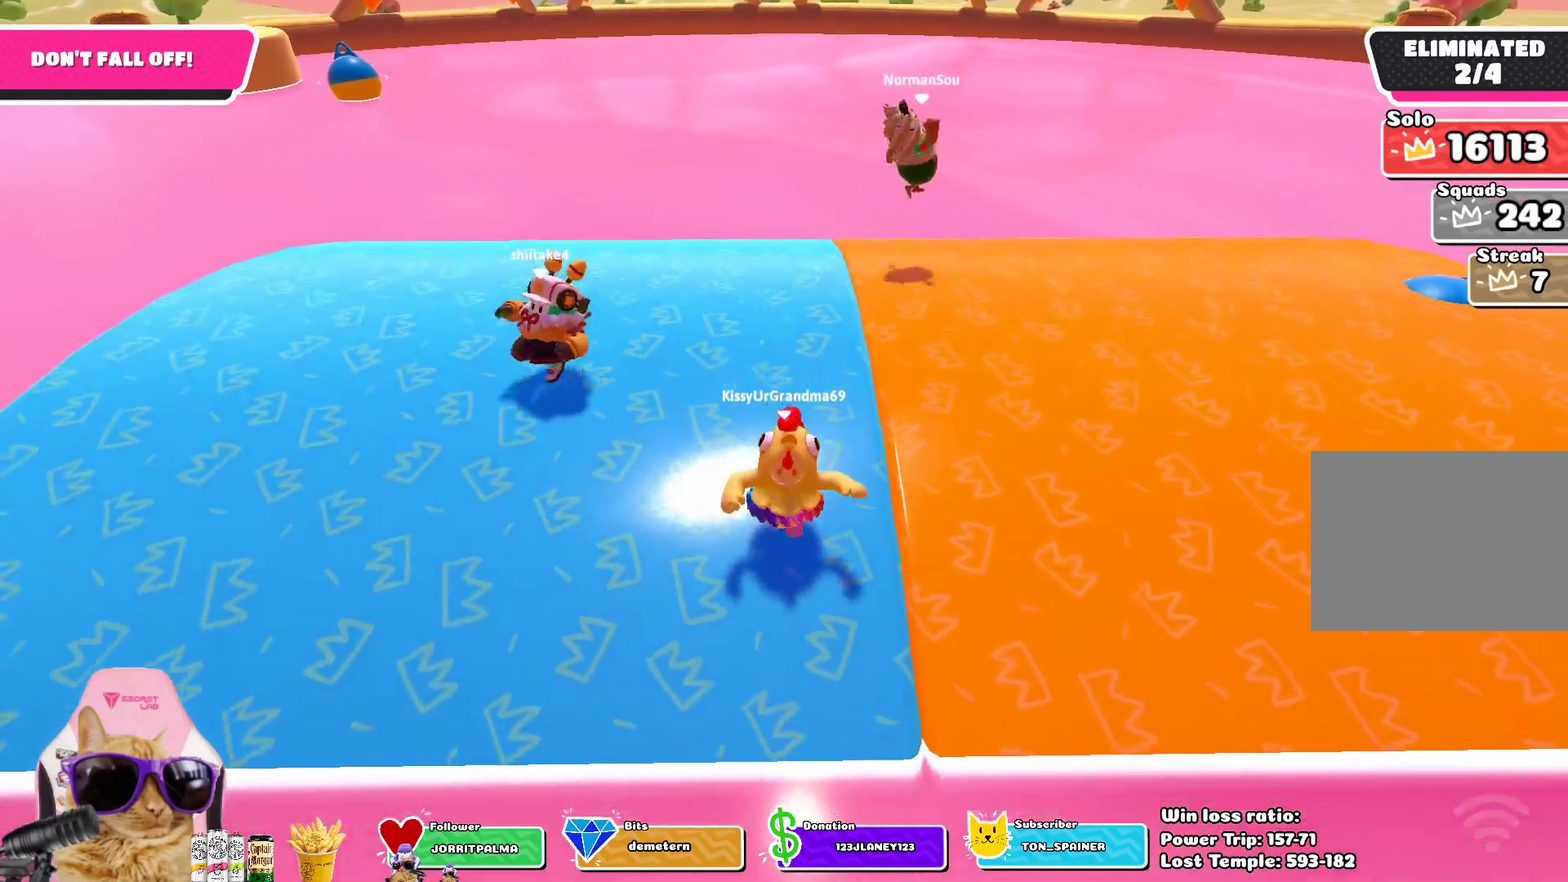
{"dt_ms": 600, "buttons": [], "left_stick": "up", "right_stick": "center", "events": [[67, "left_stick", "down-right"], [183, "left_stick", "up"], [333, "left_stick", "up-left"], [433, "left_stick", "up"]]}
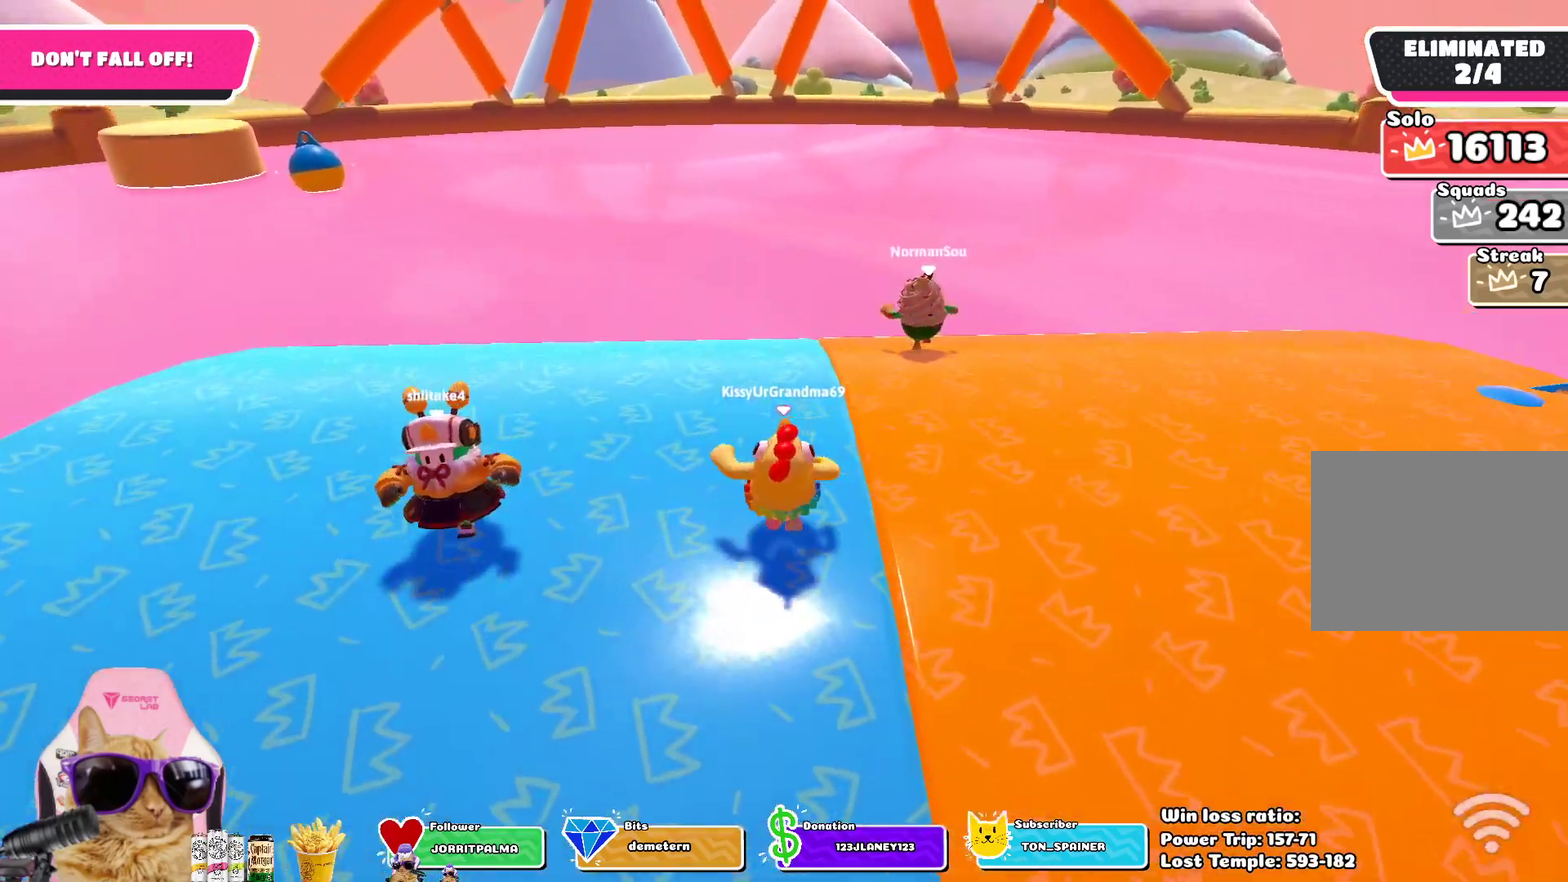
{"dt_ms": 400, "buttons": [], "left_stick": "down-left", "right_stick": "center", "events": [[317, "left_stick", "left"], [367, "left_stick", "down-left"]]}
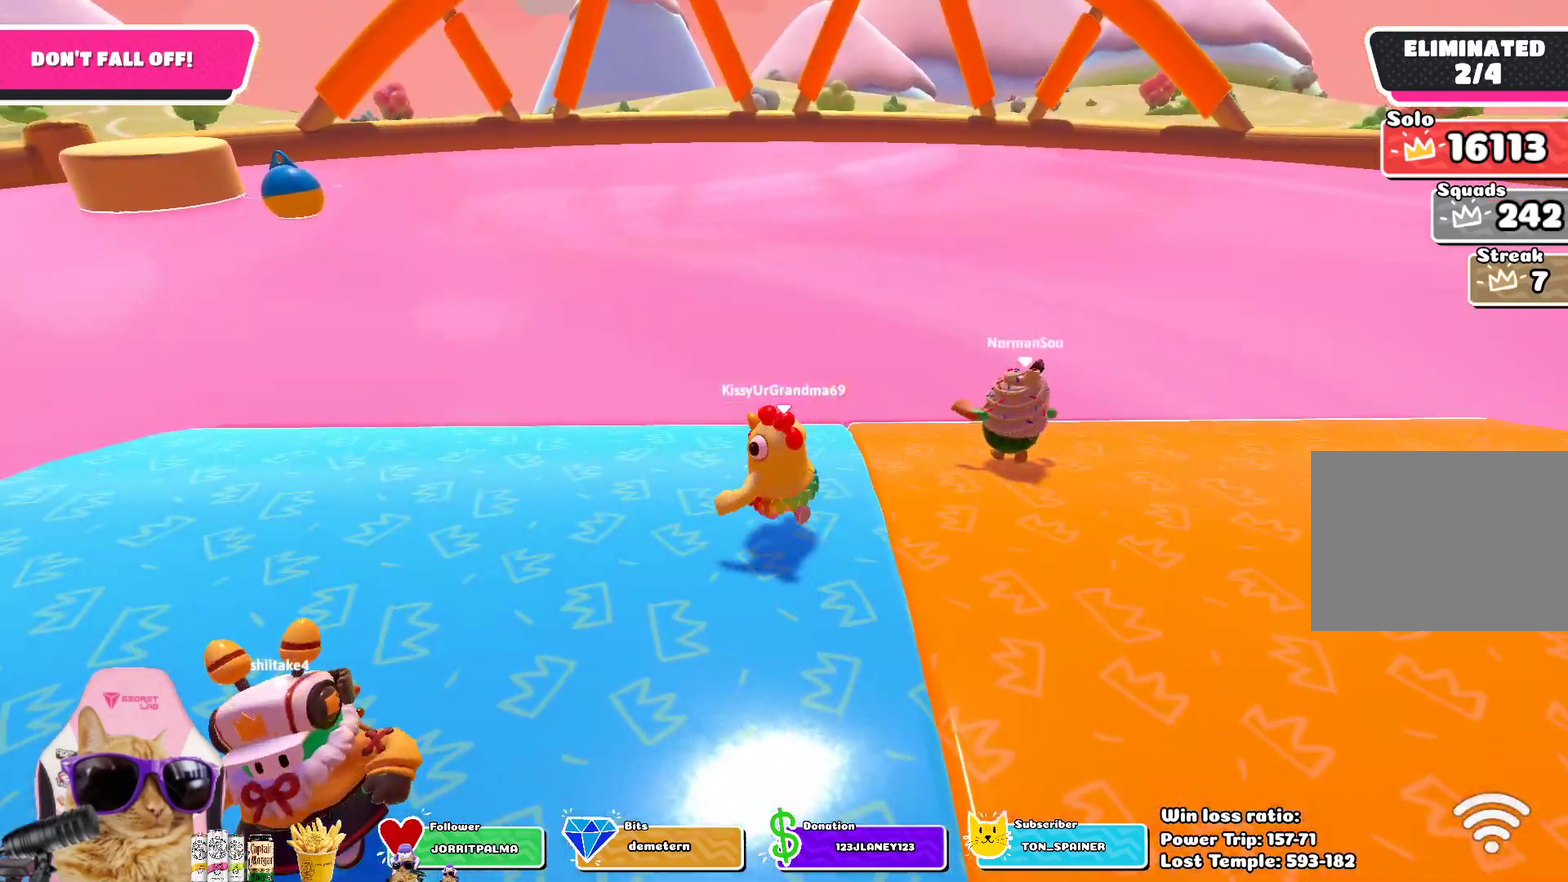
{"dt_ms": 500, "buttons": [], "left_stick": "down", "right_stick": "center", "events": [[33, "left_stick", "down"], [133, "right_stick", "down"], [467, "right_stick", "center"]]}
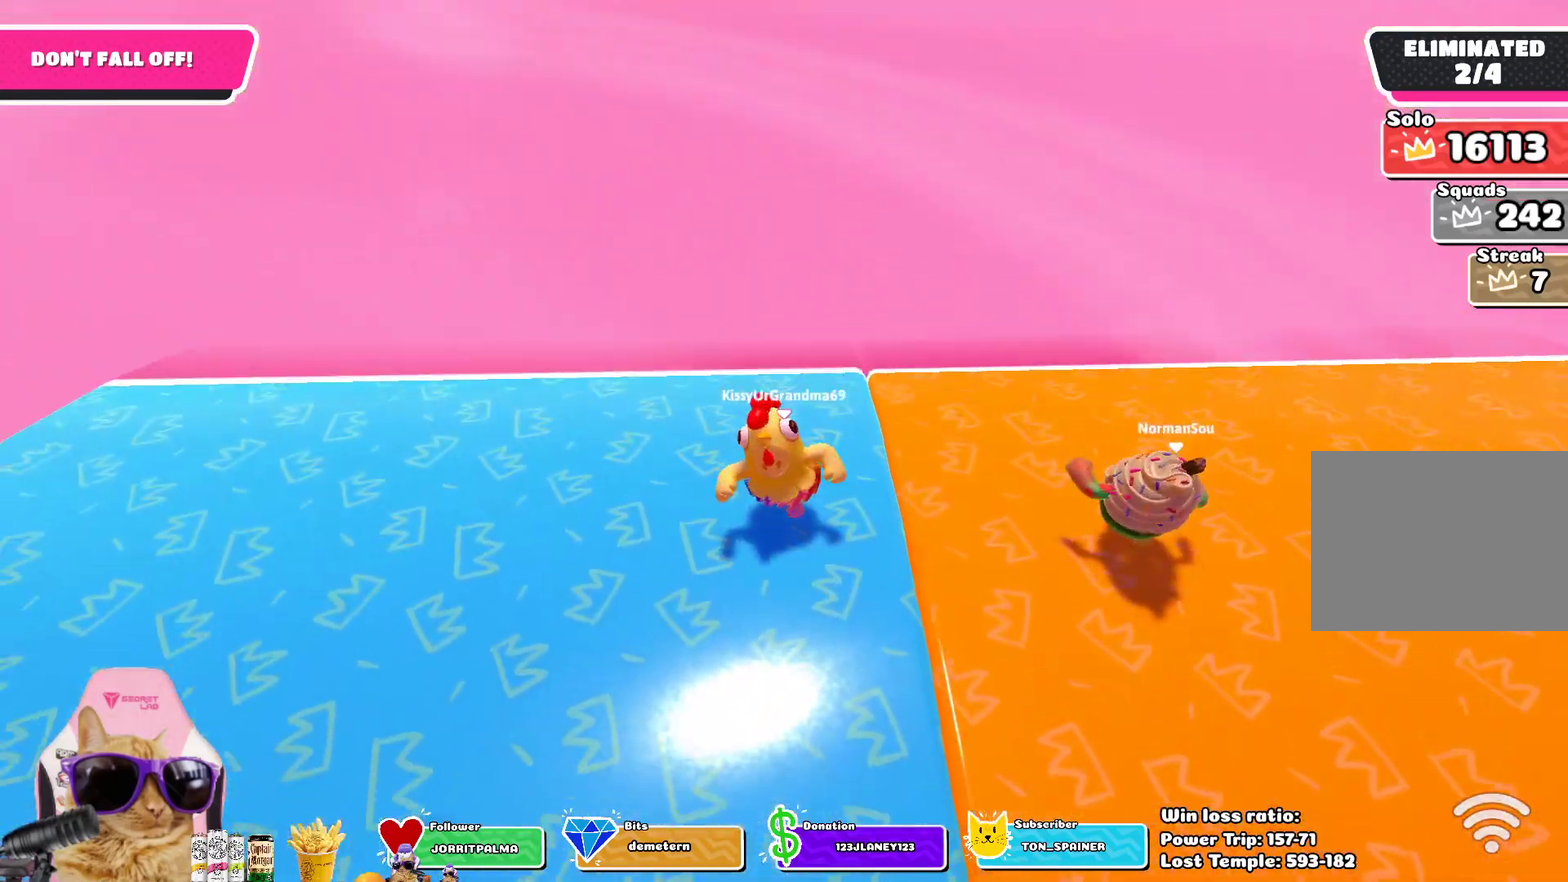
{"dt_ms": 500, "buttons": [], "left_stick": "down", "right_stick": "center", "events": []}
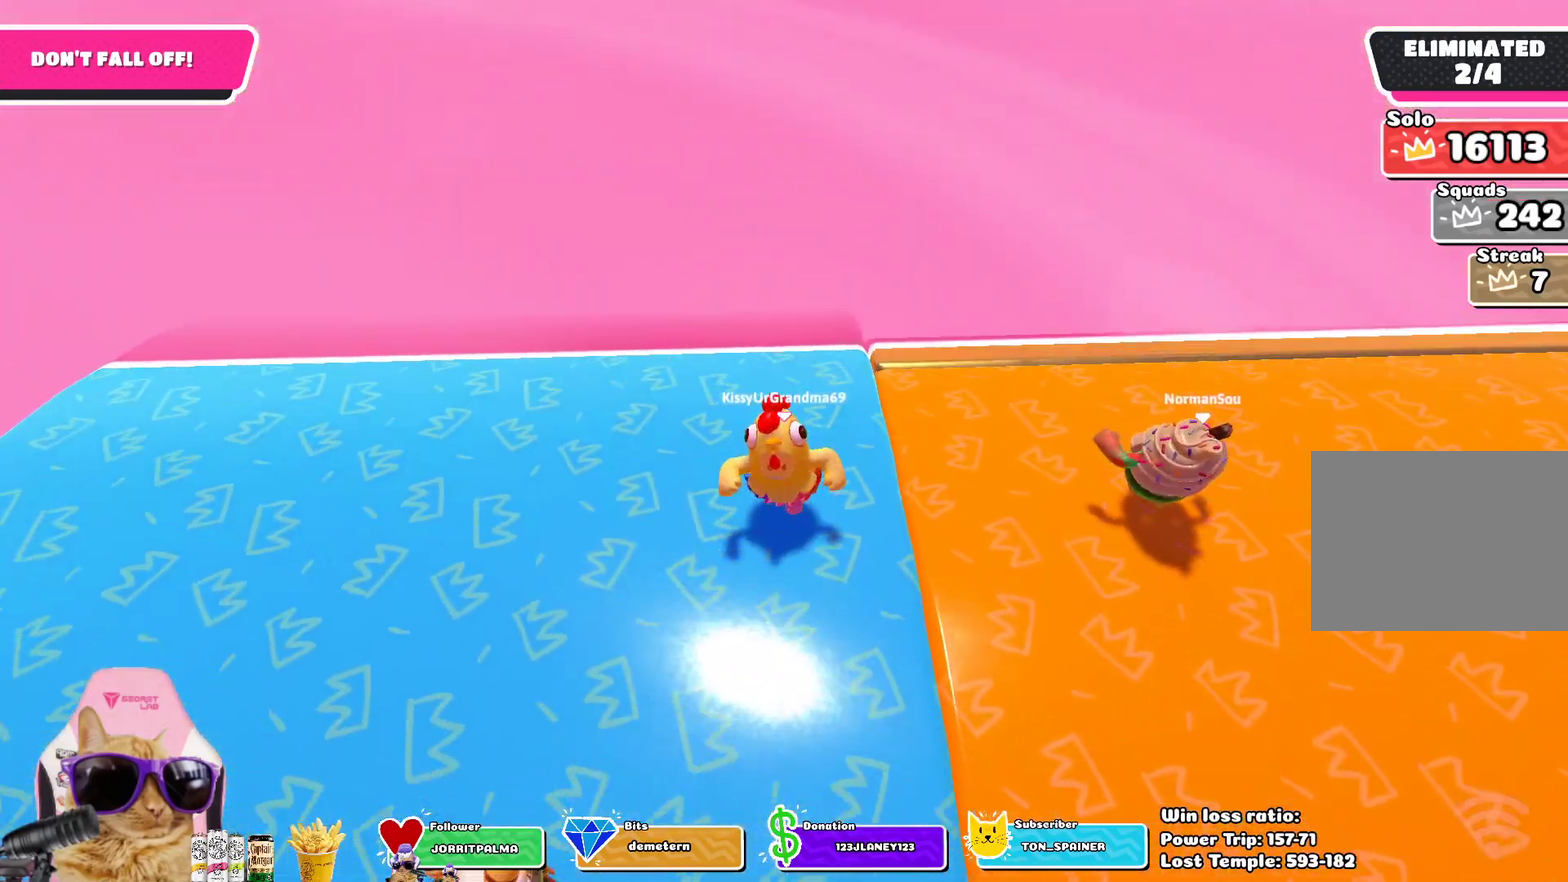
{"dt_ms": 300, "buttons": [], "left_stick": "down", "right_stick": "center", "events": [[67, "left_stick", "down-right"], [267, "left_stick", "down"]]}
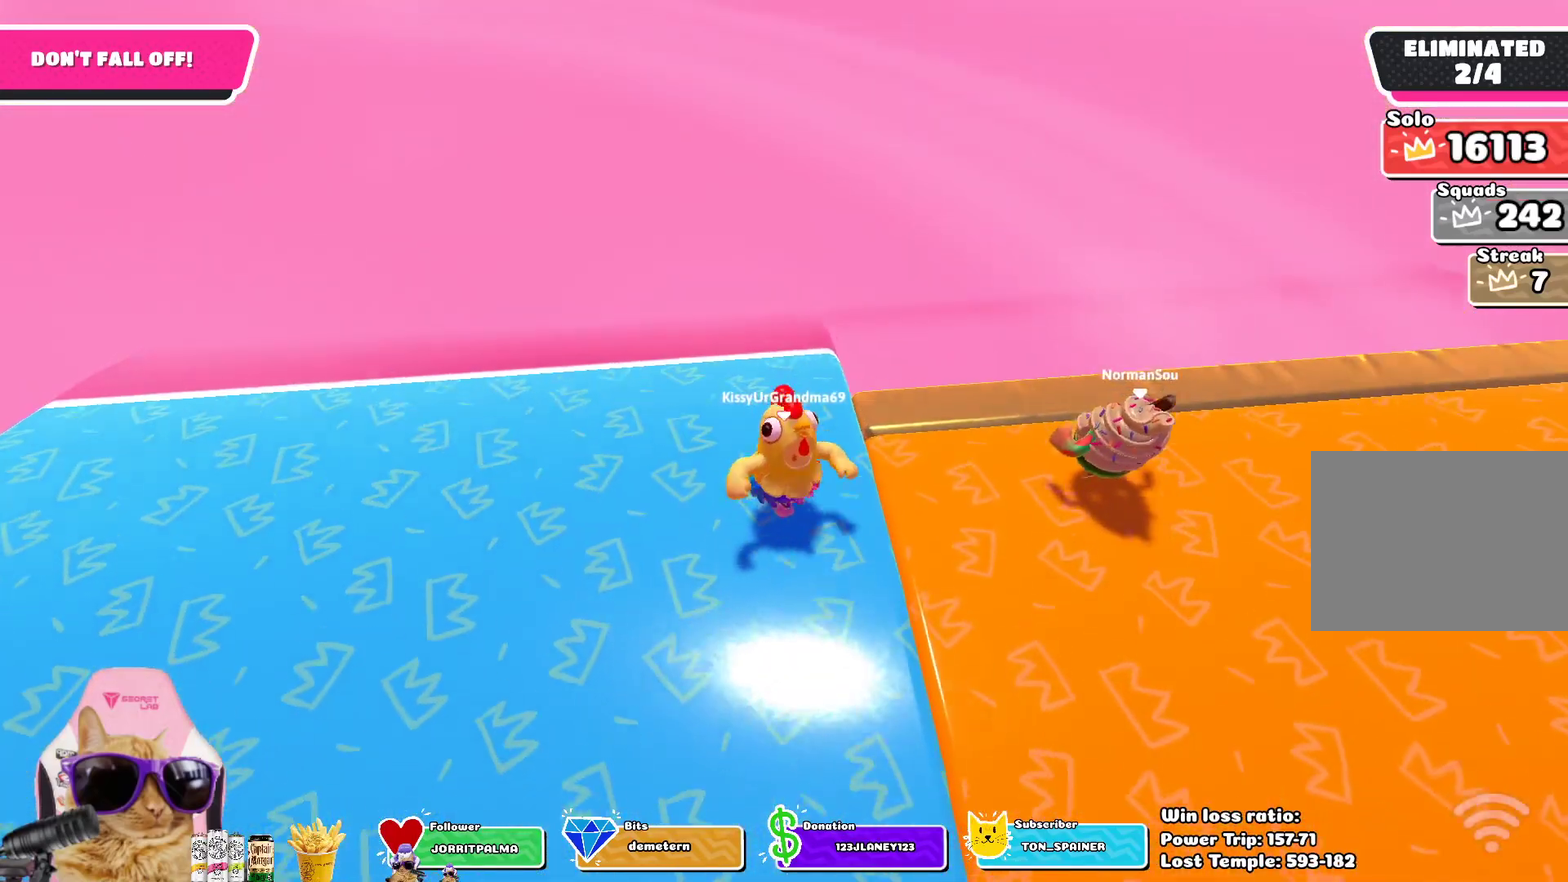
{"dt_ms": 700, "buttons": [], "left_stick": "down-right", "right_stick": "center", "events": [[33, "left_stick", "down-left"], [200, "left_stick", "down"], [317, "left_stick", "down-right"], [517, "left_stick", "down"], [633, "right_stick", "right"], [683, "right_stick", "center"], [700, "left_stick", "down-right"]]}
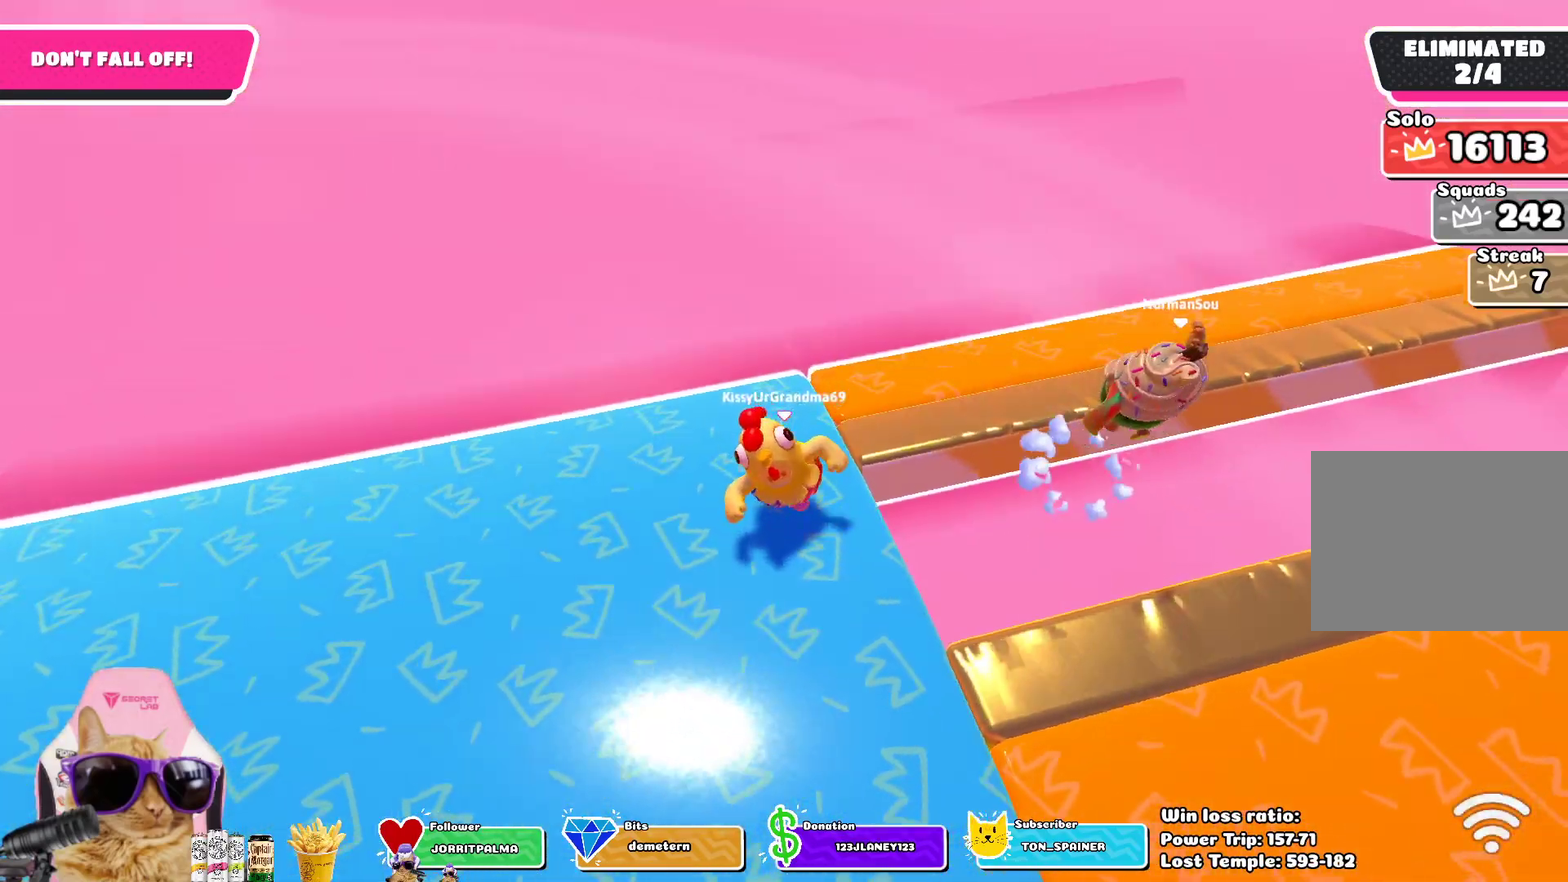
{"dt_ms": 500, "buttons": [], "left_stick": "center", "right_stick": "right", "events": [[117, "left_stick", "right"], [117, "right_stick", "right"], [267, "left_stick", "up-right"], [450, "left_stick", "center"]]}
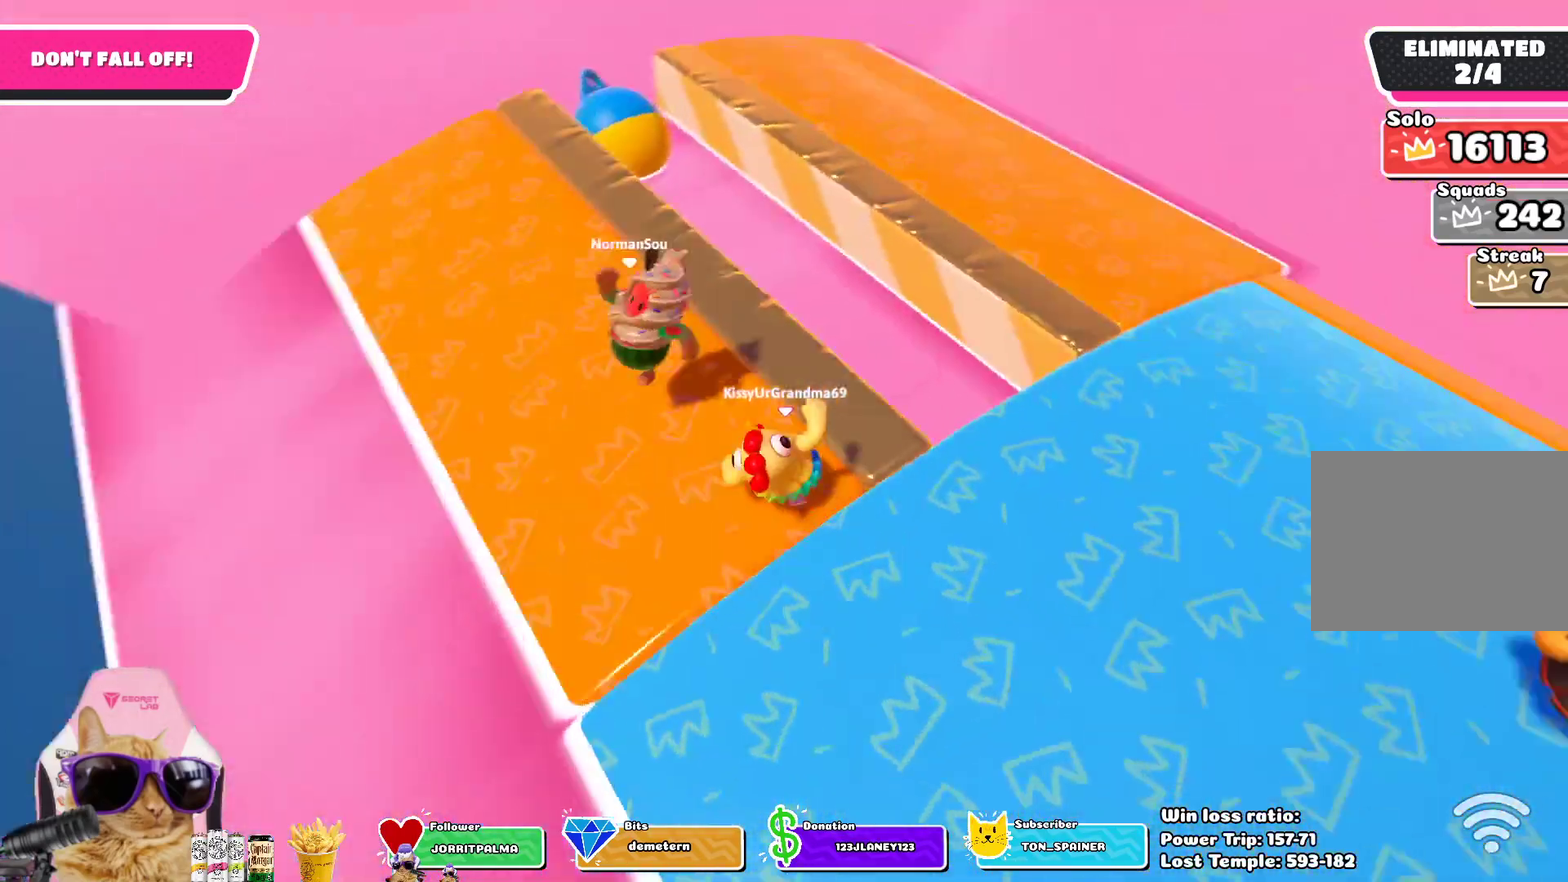
{"dt_ms": 500, "buttons": [], "left_stick": "center", "right_stick": "center", "events": [[133, "right_stick", "center"], [367, "left_stick", "right"], [483, "left_stick", "center"]]}
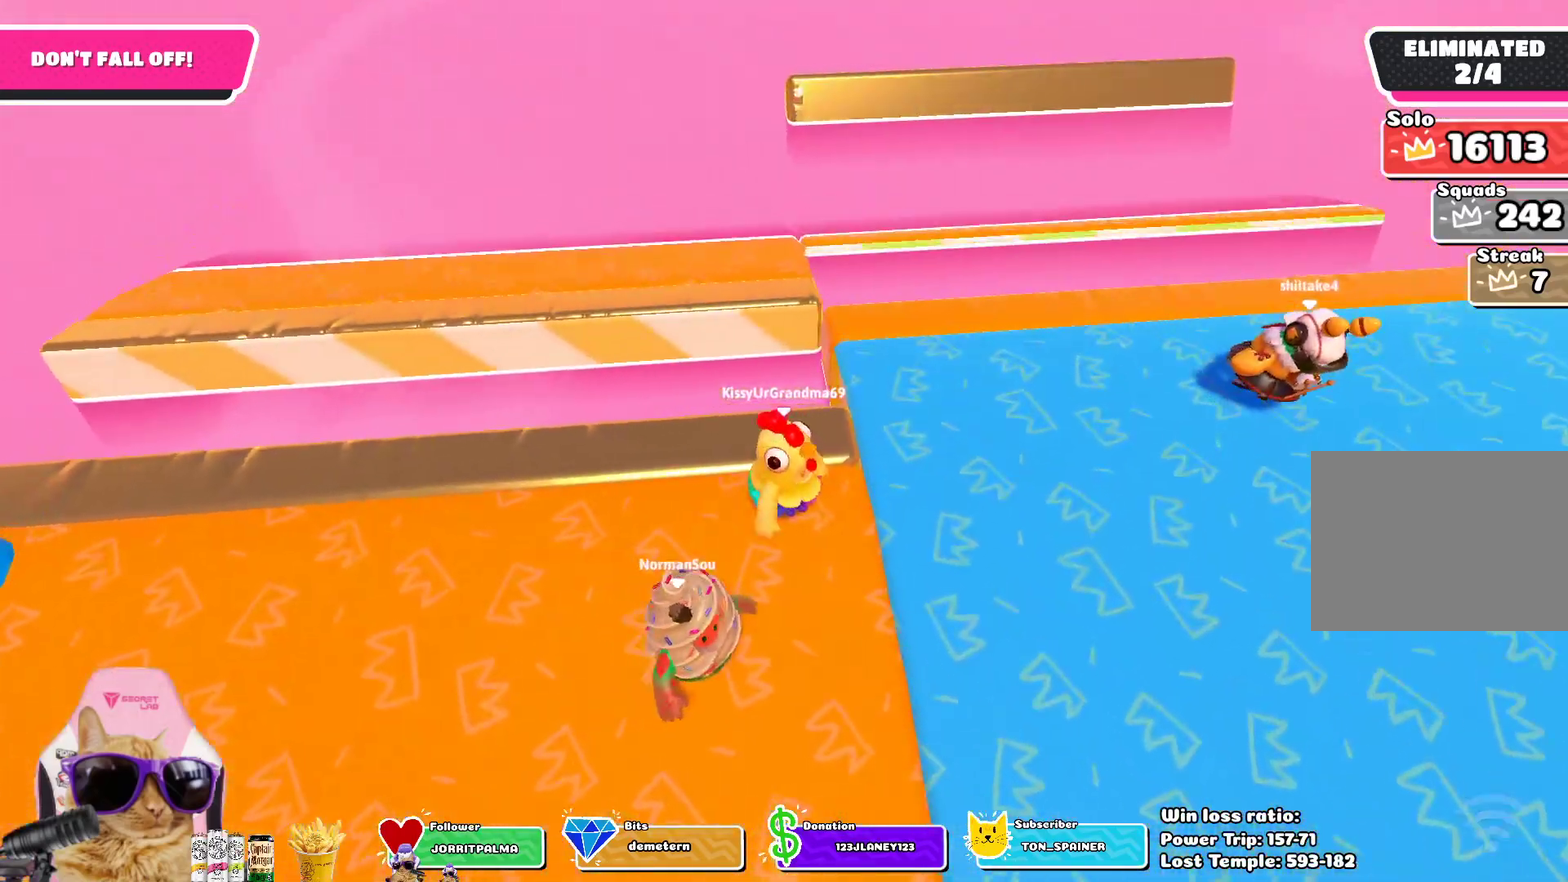
{"dt_ms": 500, "buttons": [], "left_stick": "down-right", "right_stick": "center", "events": [[450, "left_stick", "down-right"]]}
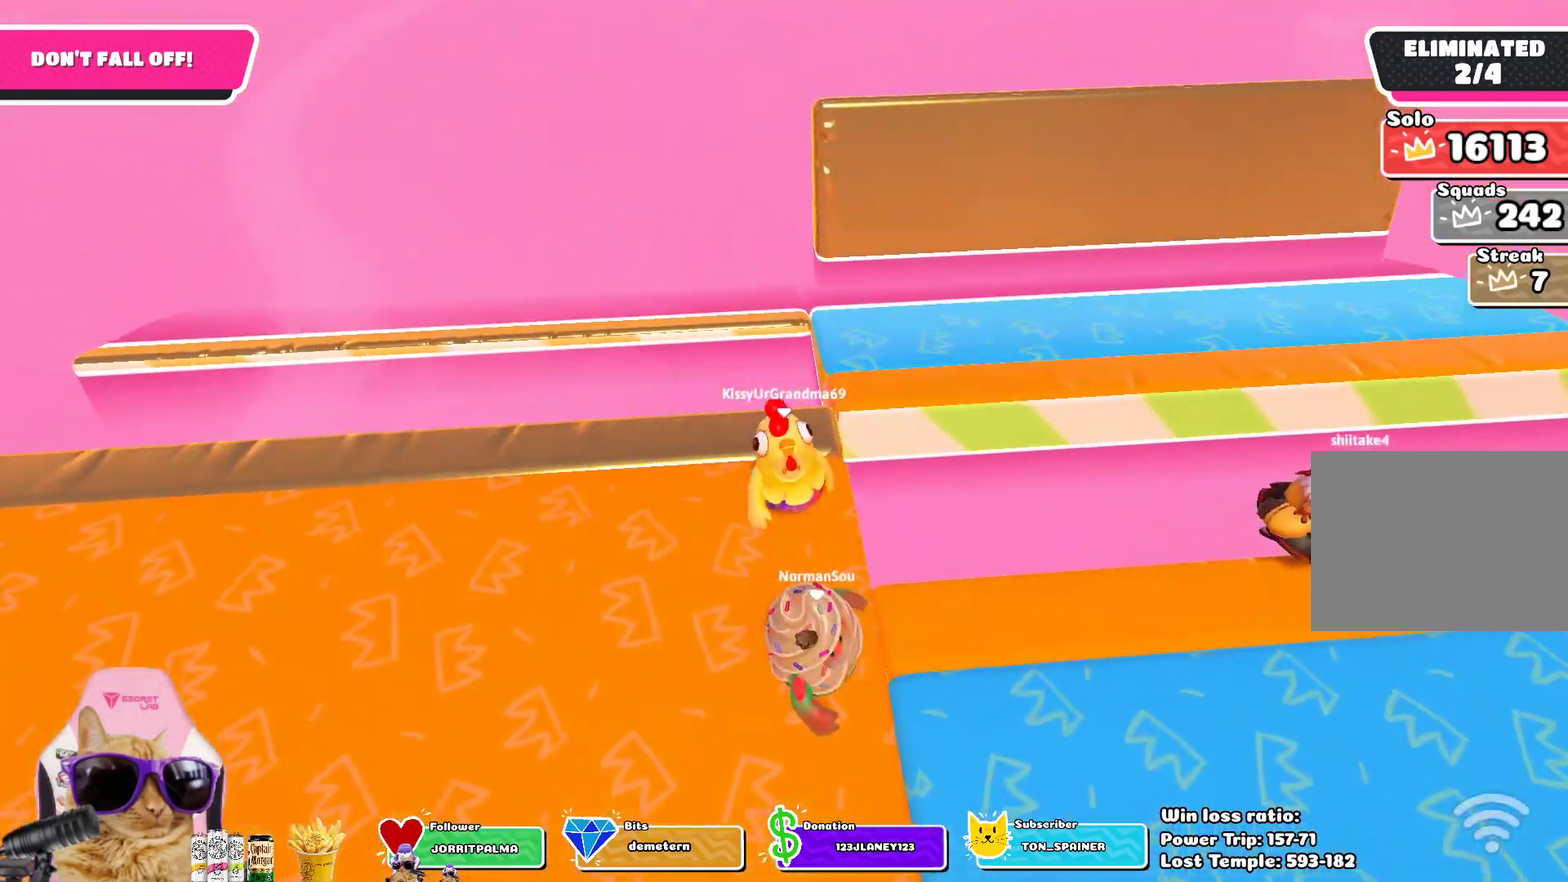
{"dt_ms": 400, "buttons": [], "left_stick": "center", "right_stick": "right", "events": [[17, "left_stick", "right"], [67, "right_stick", "right"], [150, "left_stick", "up-right"], [350, "left_stick", "center"]]}
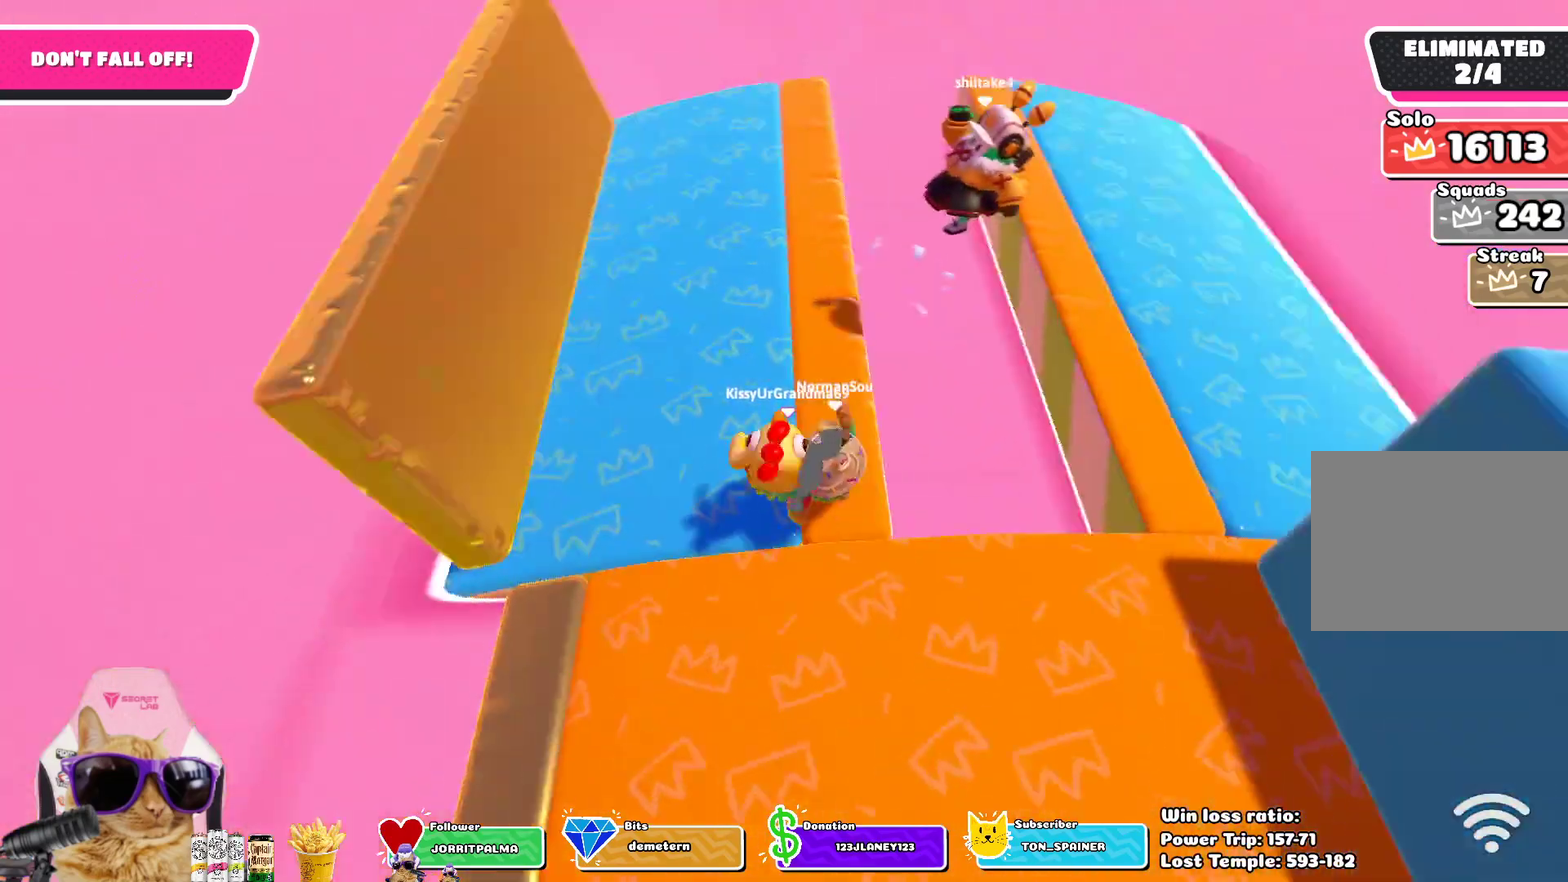
{"dt_ms": 700, "buttons": [], "left_stick": "center", "right_stick": "center", "events": [[183, "right_stick", "center"], [267, "left_stick", "right"], [350, "left_stick", "center"], [417, "left_stick", "left"], [583, "left_stick", "center"]]}
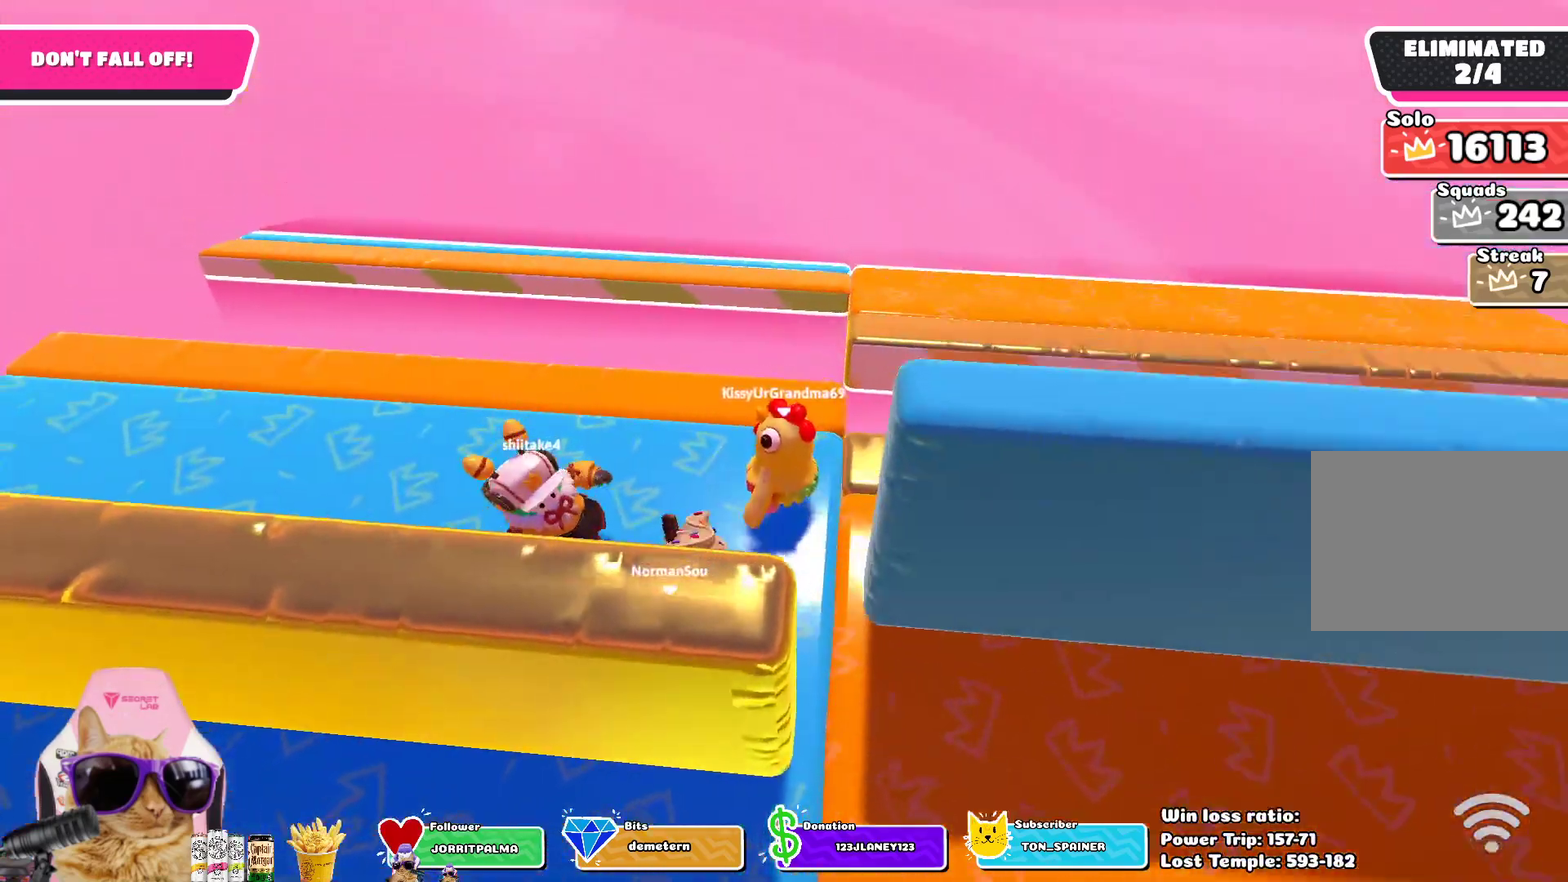
{"dt_ms": 400, "buttons": [], "left_stick": "right", "right_stick": "right", "events": [[150, "left_stick", "right"], [233, "right_stick", "right"]]}
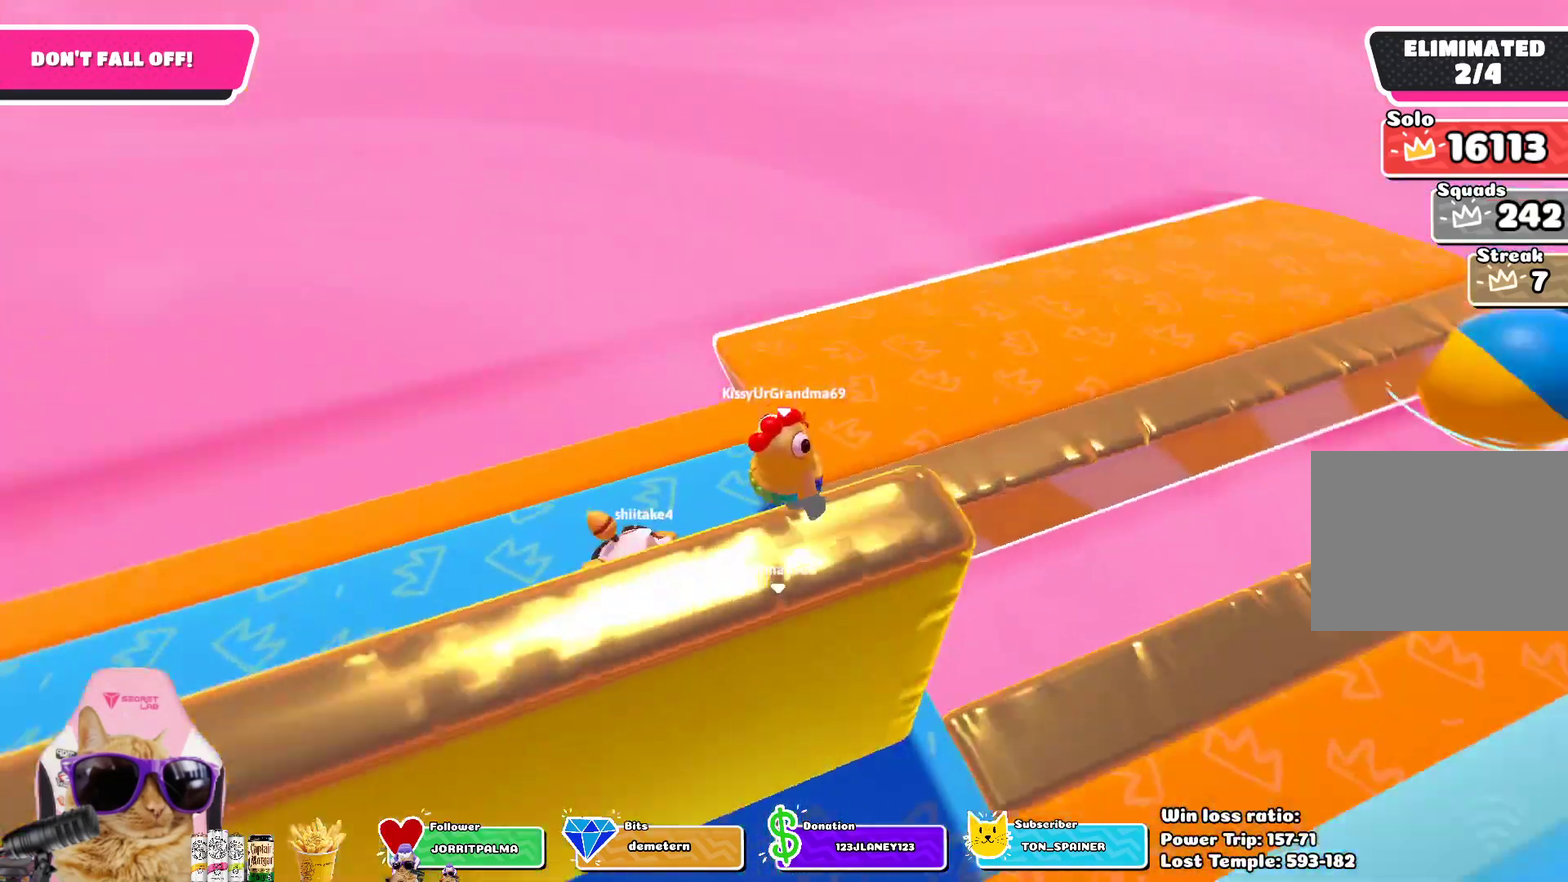
{"dt_ms": 400, "buttons": [], "left_stick": "center", "right_stick": "center", "events": [[83, "left_stick", "up-right"], [267, "left_stick", "center"], [383, "right_stick", "center"]]}